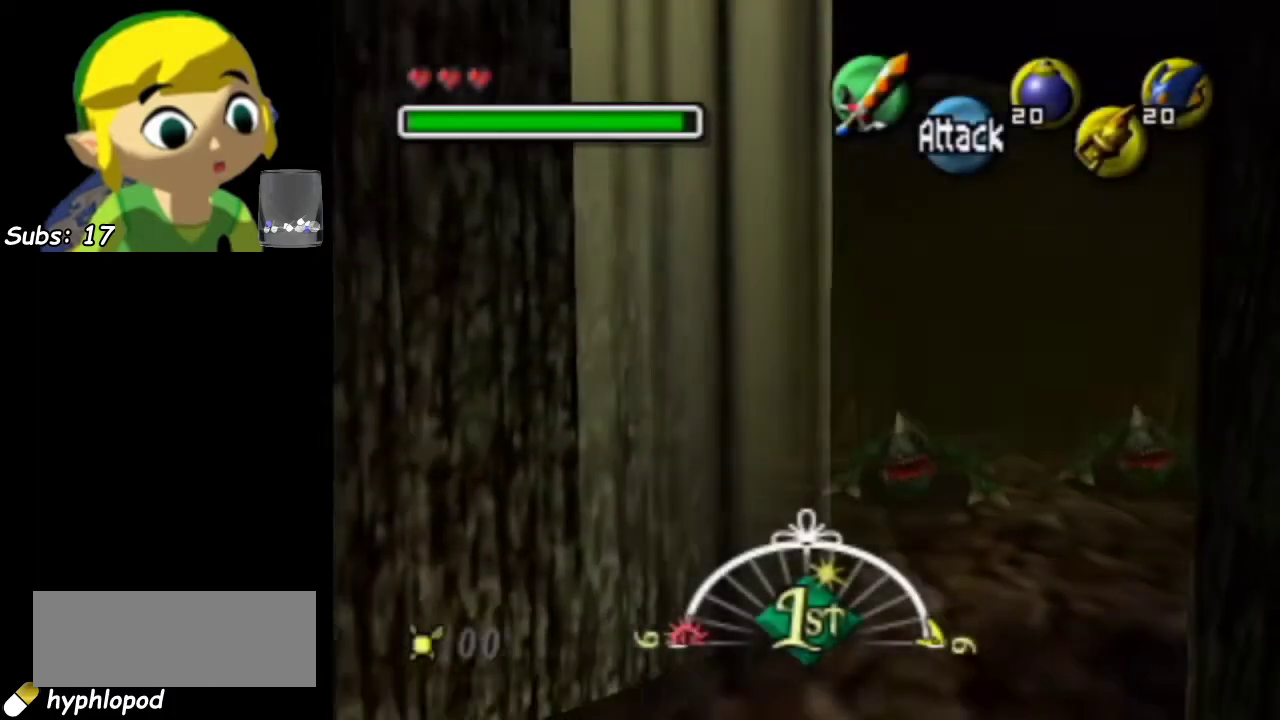
Gameplay with a controller; each line is a JSON object with the inputs held at the frame after it (dt_ms = milliseconds from this image to that frame). "events" lists button and stick changes between this image and that frame as [ms after this image, input, new state], when the widget could be followed in between. This overlay highlights the sticks when they move; stick clicks (L3) are not distinguishable. Not read: L3 R3 right_stick.
{"dt_ms": 700, "buttons": ["L1"], "left_stick": "center", "events": [[617, "L1", "down"]]}
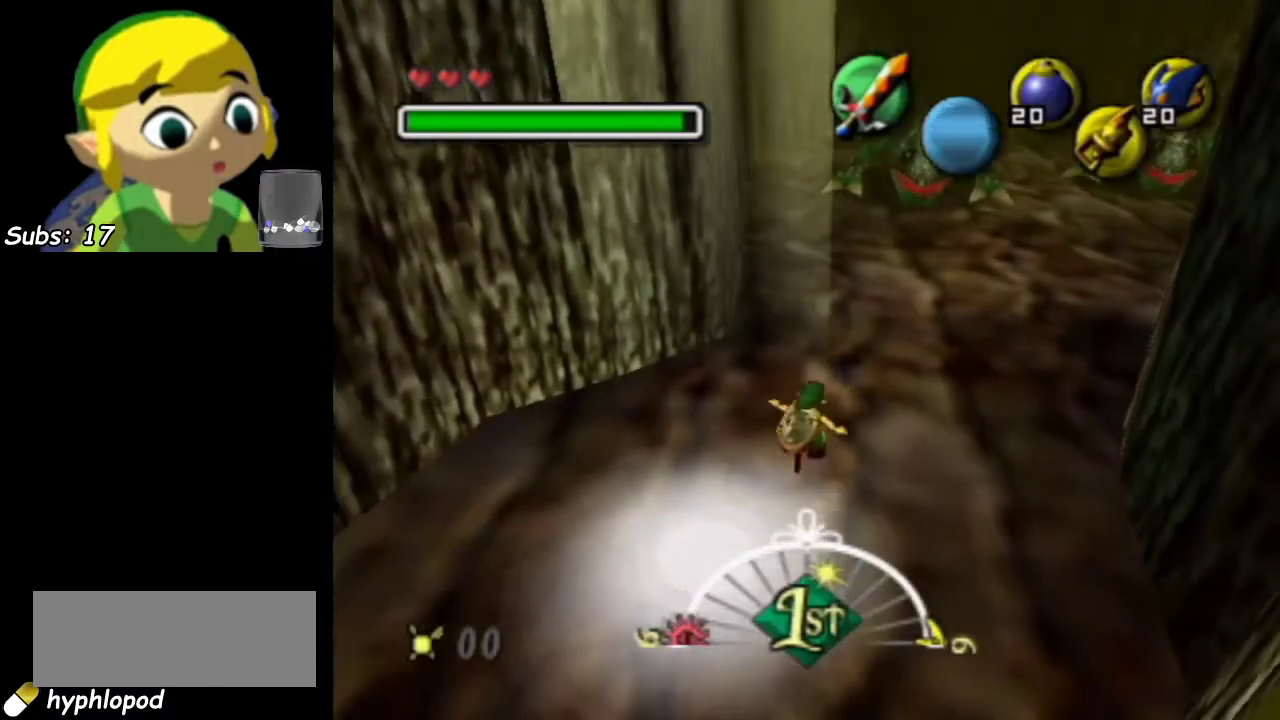
{"dt_ms": 300, "buttons": ["L1"], "left_stick": "center", "events": [[33, "L1", "up"], [217, "L1", "down"]]}
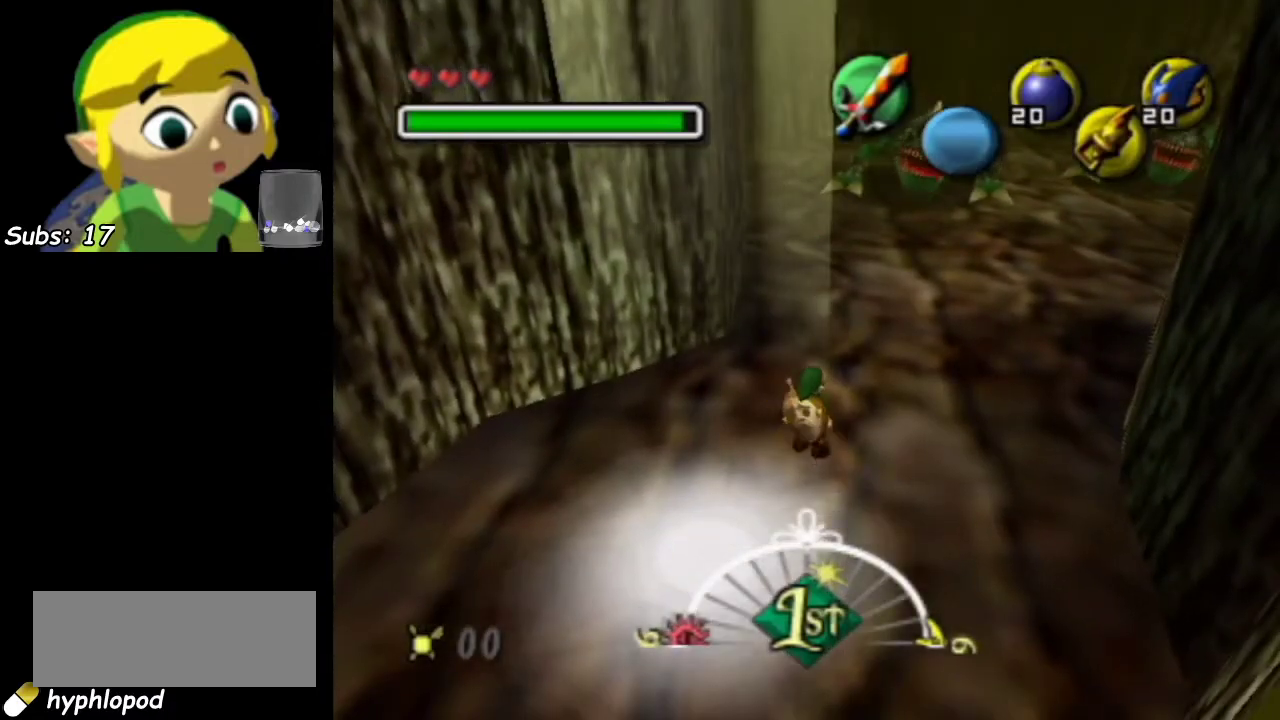
{"dt_ms": 700, "buttons": ["L1"], "left_stick": "up", "events": [[483, "left_stick", "up"]]}
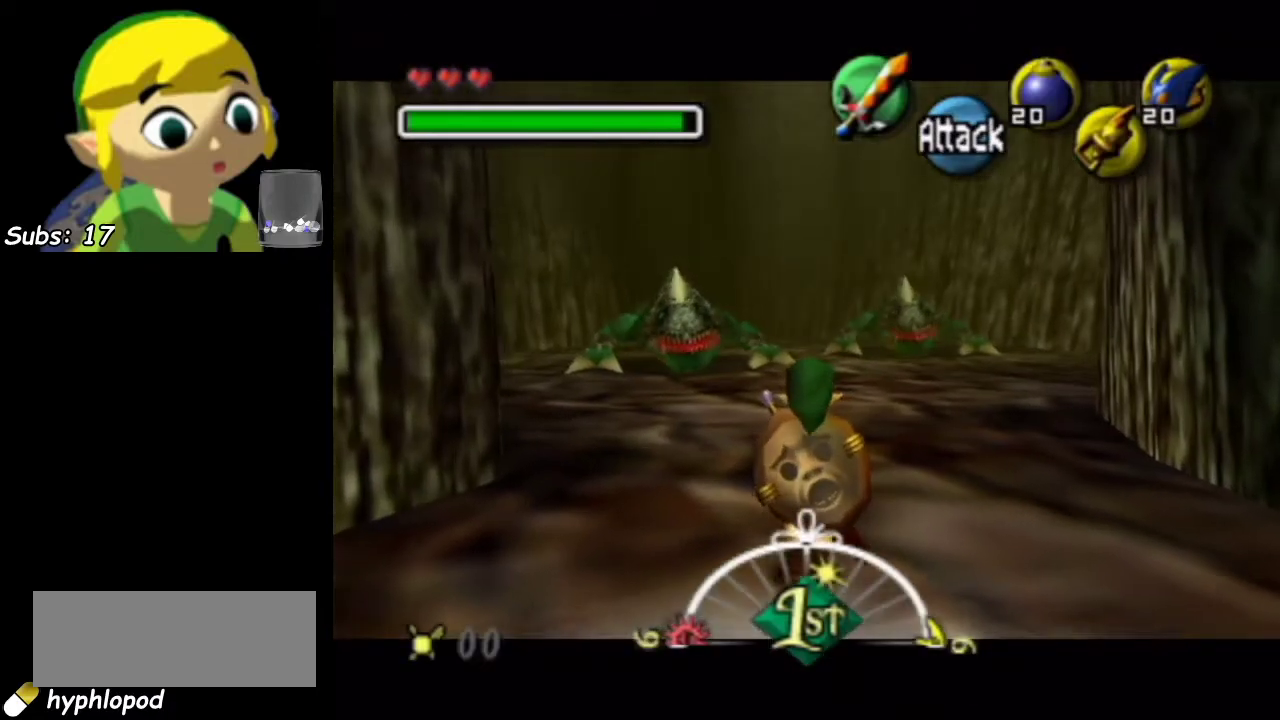
{"dt_ms": 300, "buttons": ["L1"], "left_stick": "up", "events": []}
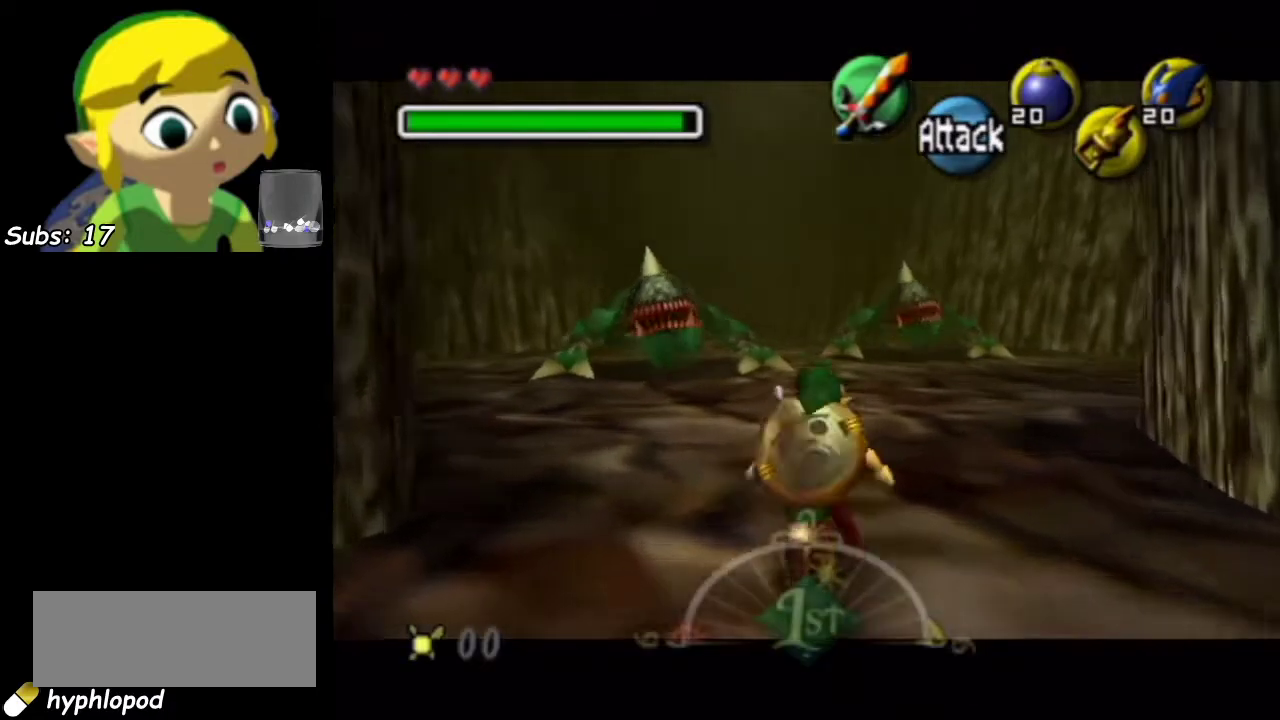
{"dt_ms": 500, "buttons": ["L1"], "left_stick": "down", "events": [[483, "left_stick", "down"]]}
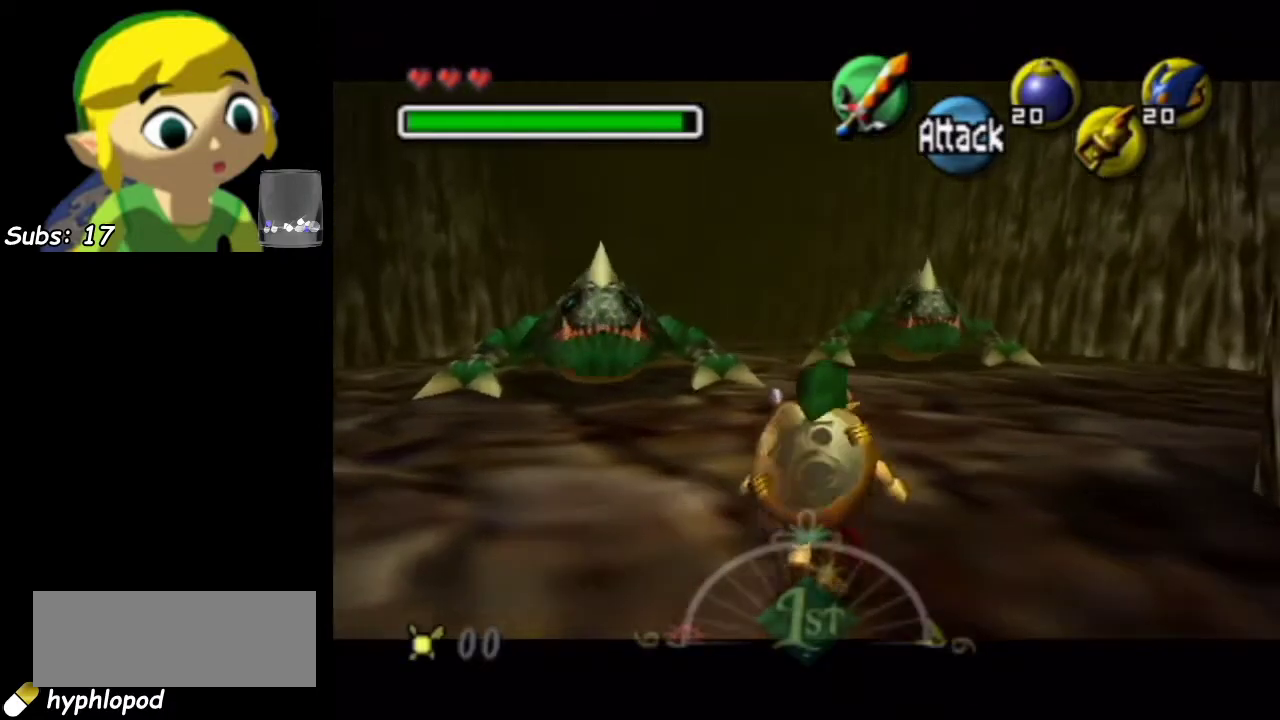
{"dt_ms": 400, "buttons": ["L1"], "left_stick": "down", "events": [[233, "R1", "down"], [333, "R1", "up"]]}
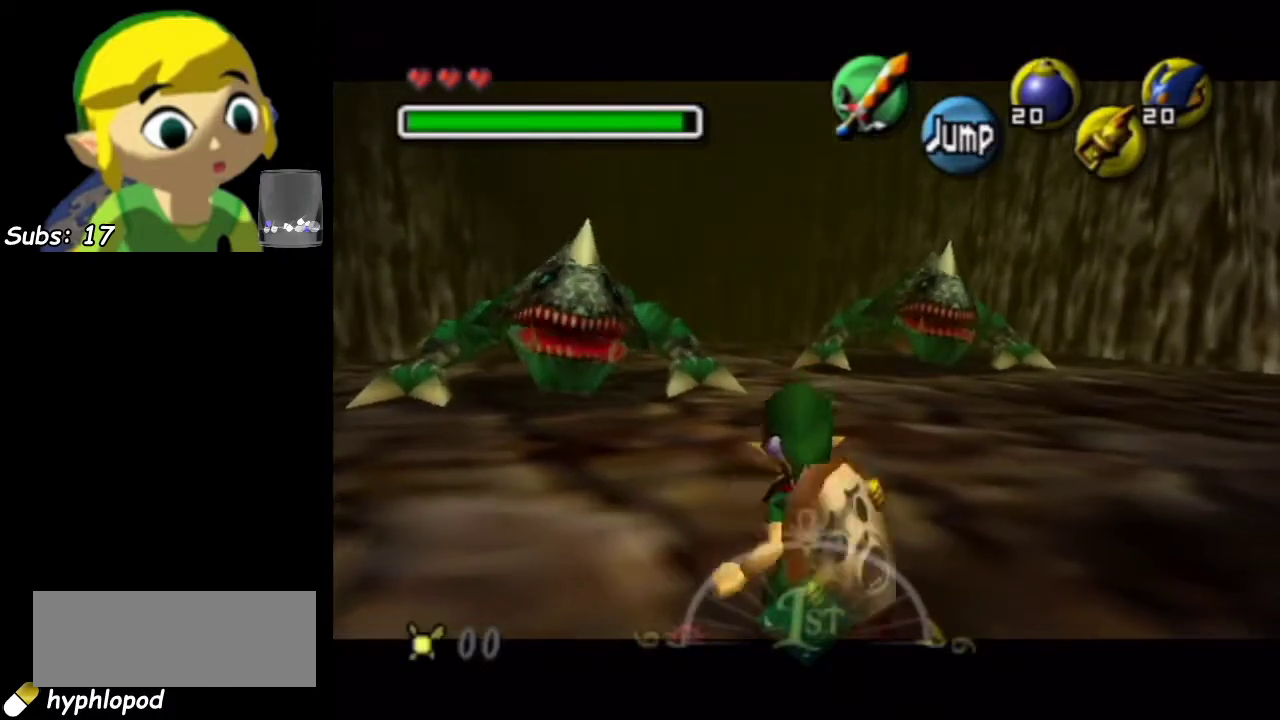
{"dt_ms": 600, "buttons": [], "left_stick": "down-left", "events": [[333, "L1", "up"], [367, "left_stick", "down-left"]]}
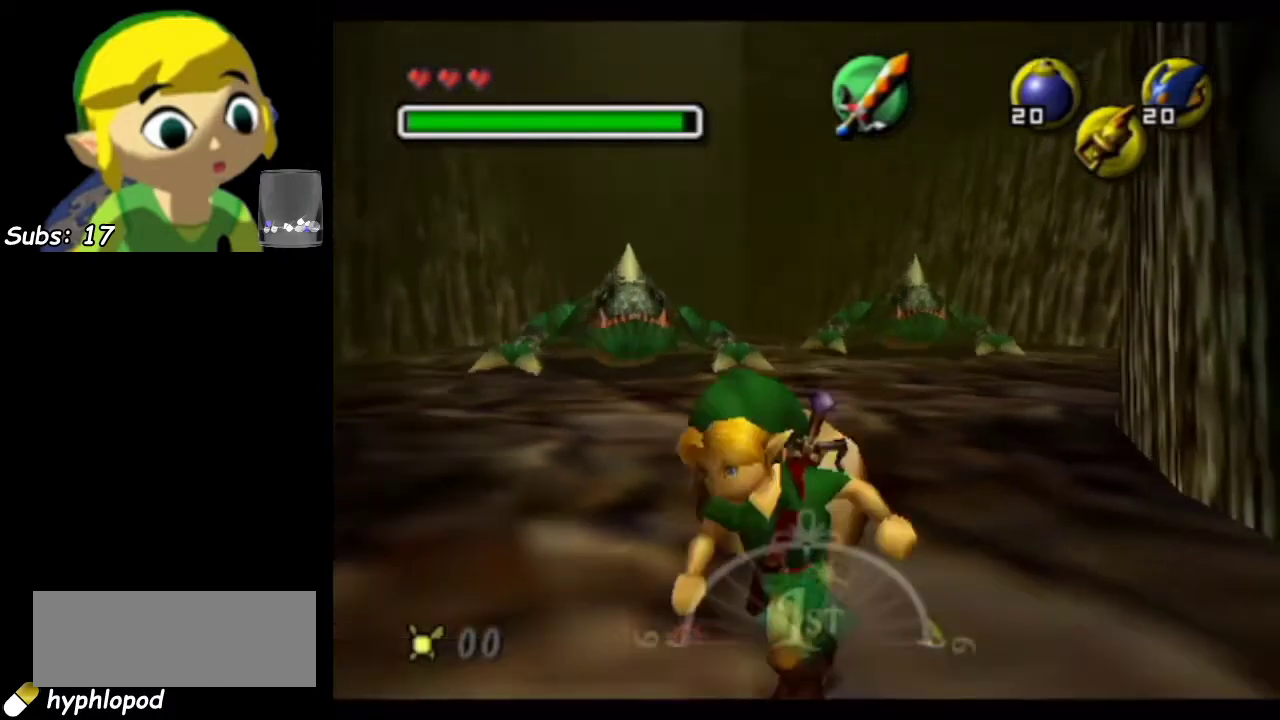
{"dt_ms": 400, "buttons": [], "left_stick": "center", "events": [[150, "left_stick", "center"]]}
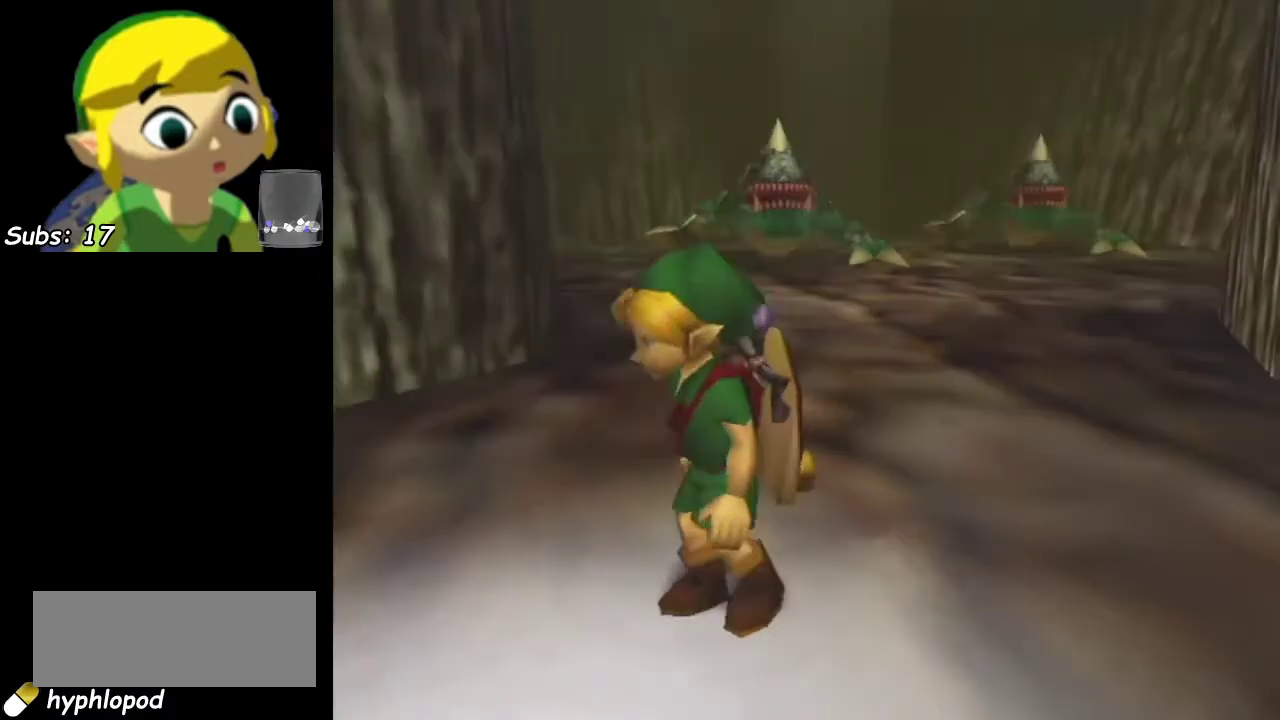
{"dt_ms": 700, "buttons": [], "left_stick": "down", "events": [[217, "left_stick", "down-right"], [617, "left_stick", "down"]]}
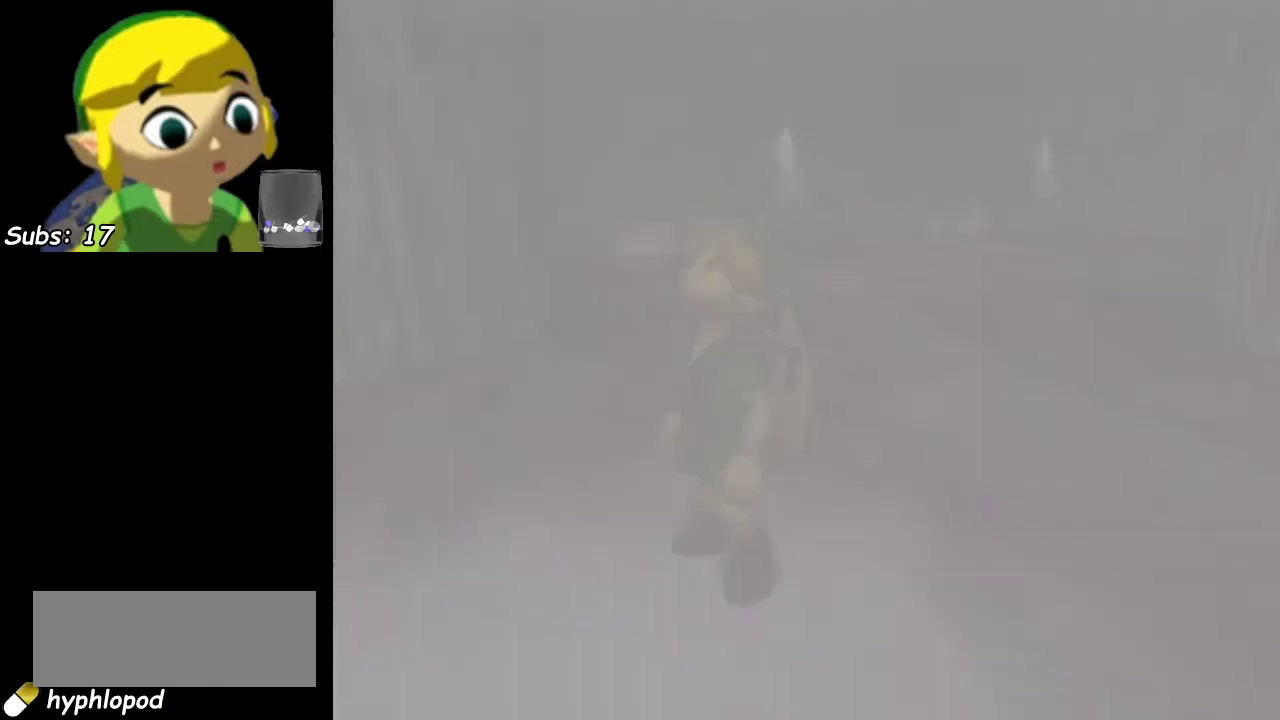
{"dt_ms": 400, "buttons": [], "left_stick": "down-right", "events": [[67, "left_stick", "down-right"], [233, "left_stick", "down"], [383, "left_stick", "down-right"]]}
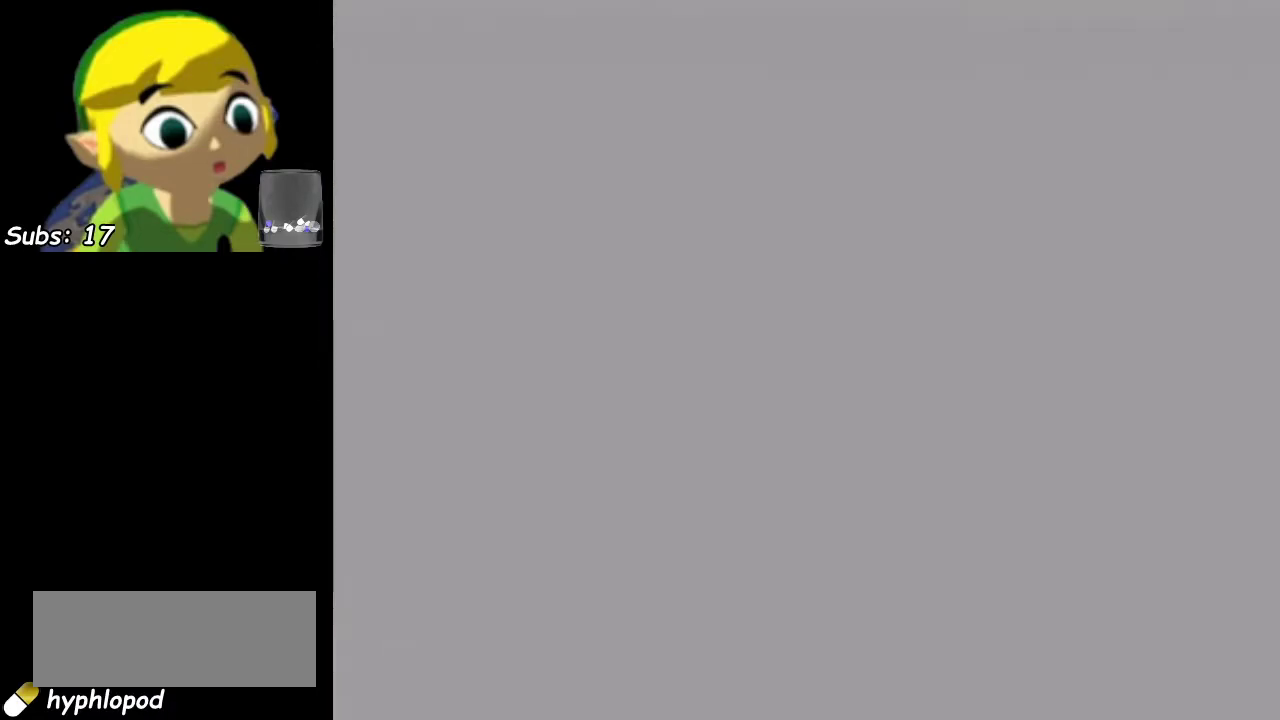
{"dt_ms": 400, "buttons": [], "left_stick": "down", "events": [[117, "left_stick", "down"], [300, "left_stick", "down-right"], [383, "left_stick", "down"]]}
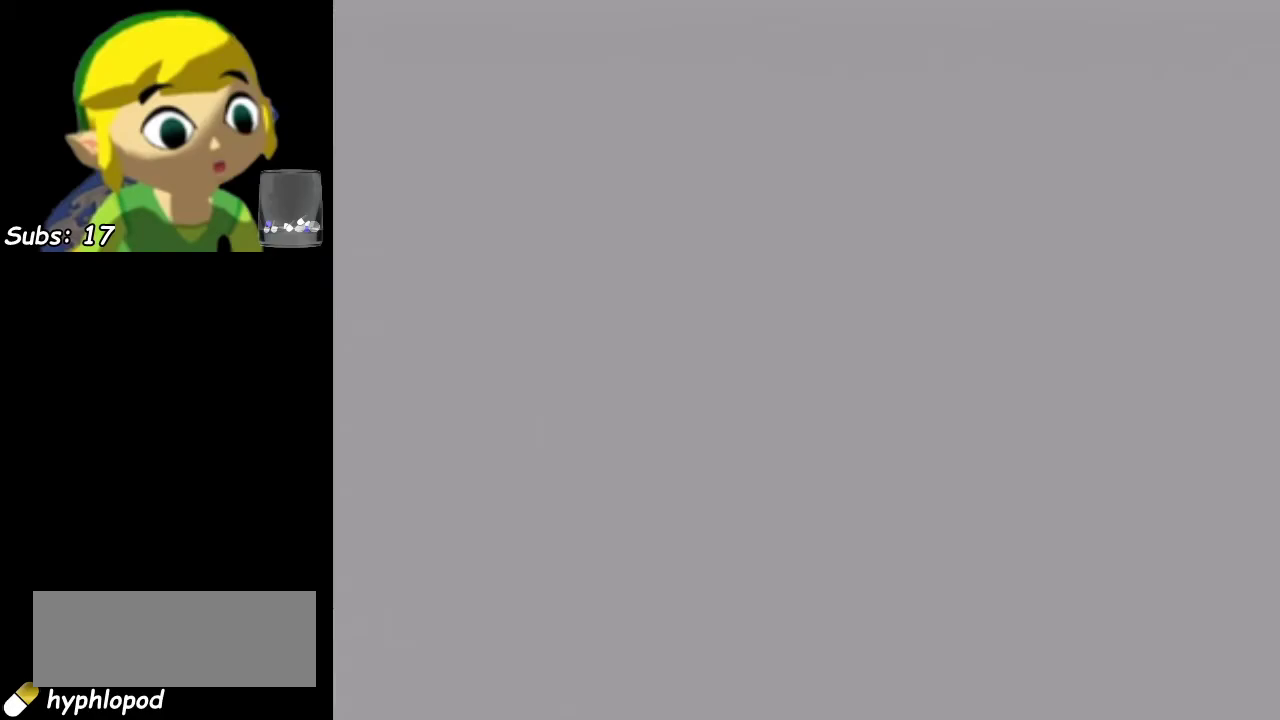
{"dt_ms": 400, "buttons": [], "left_stick": "down", "events": [[217, "left_stick", "down-right"], [267, "left_stick", "down"]]}
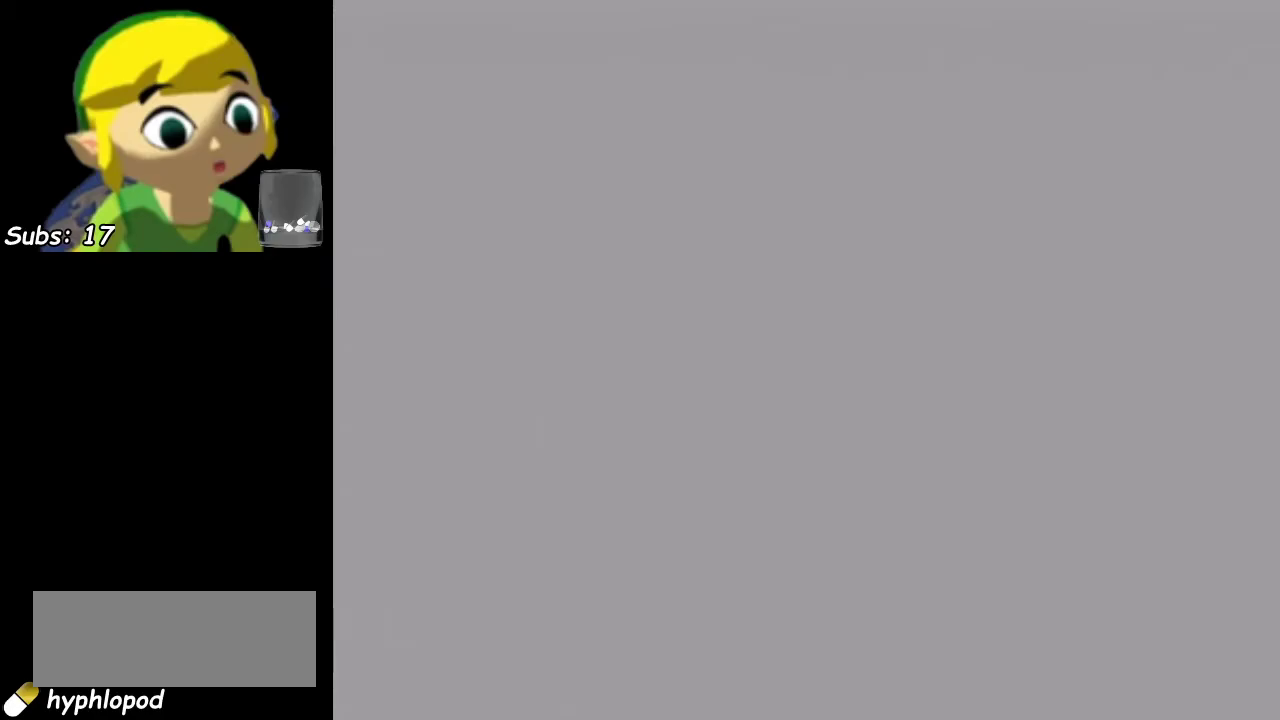
{"dt_ms": 400, "buttons": [], "left_stick": "down", "events": []}
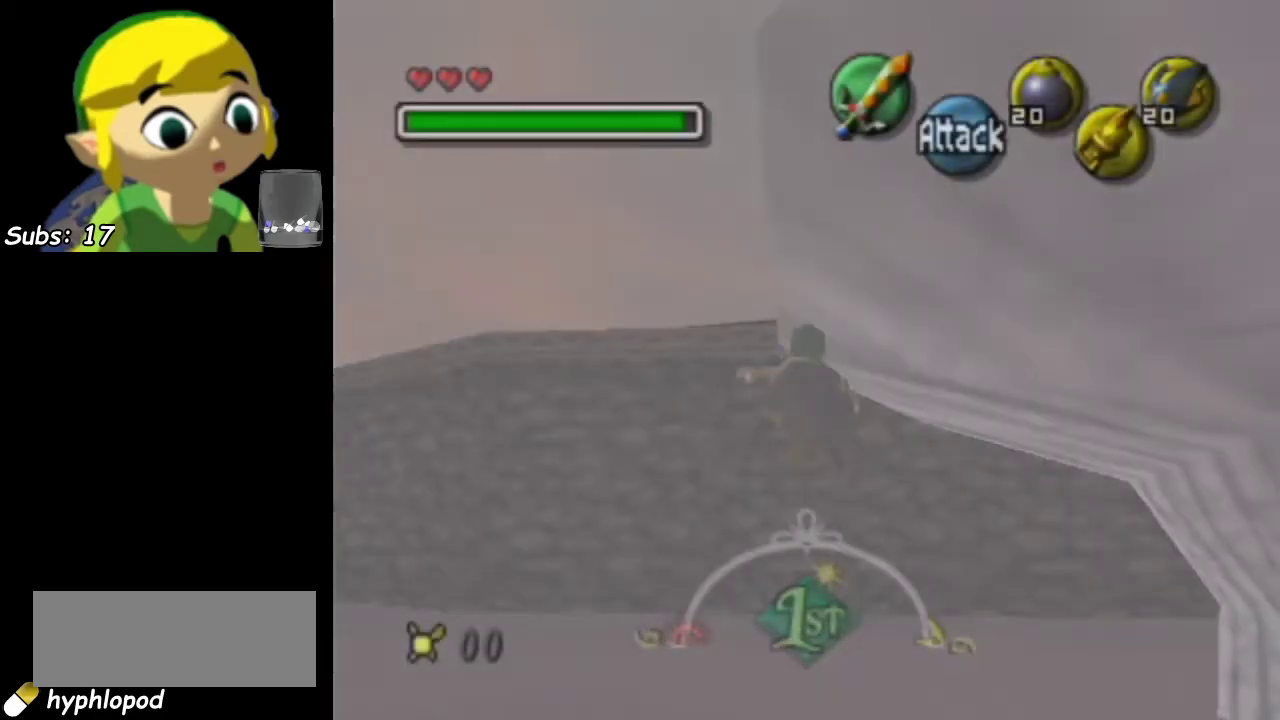
{"dt_ms": 400, "buttons": [], "left_stick": "down-right", "events": [[317, "left_stick", "down-right"]]}
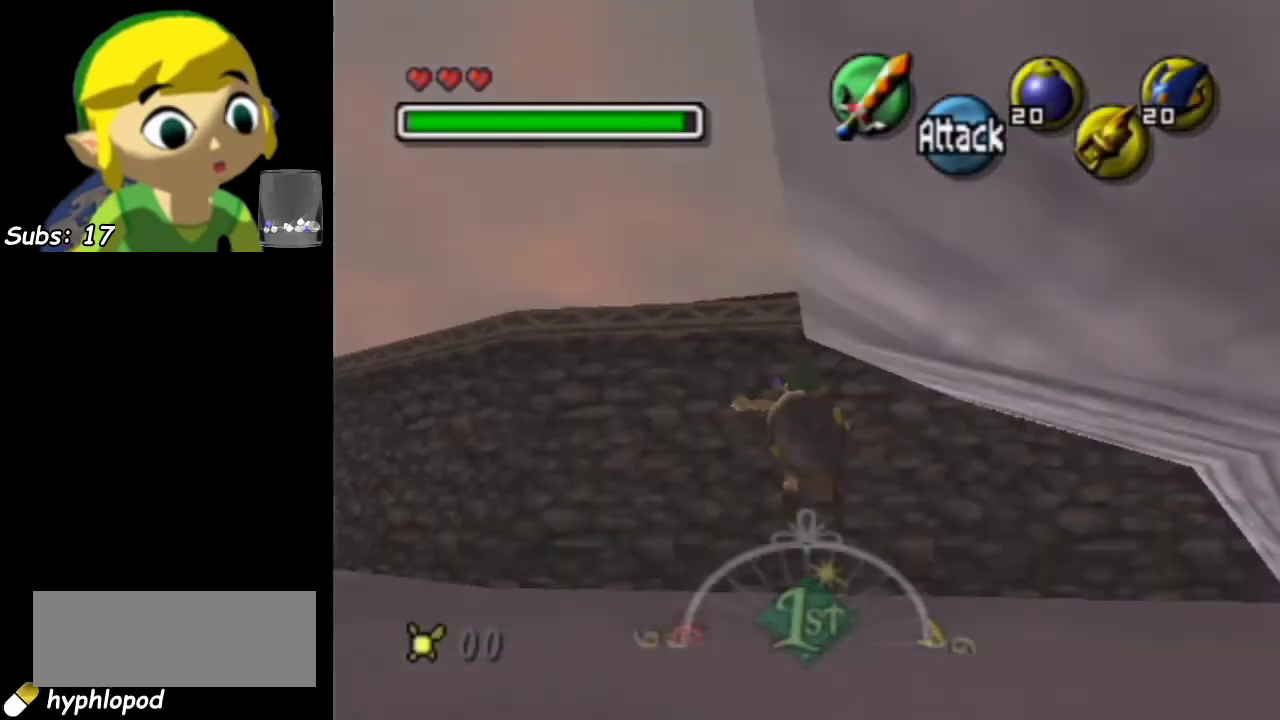
{"dt_ms": 400, "buttons": [], "left_stick": "down-right", "events": [[17, "left_stick", "down"], [233, "left_stick", "down-right"]]}
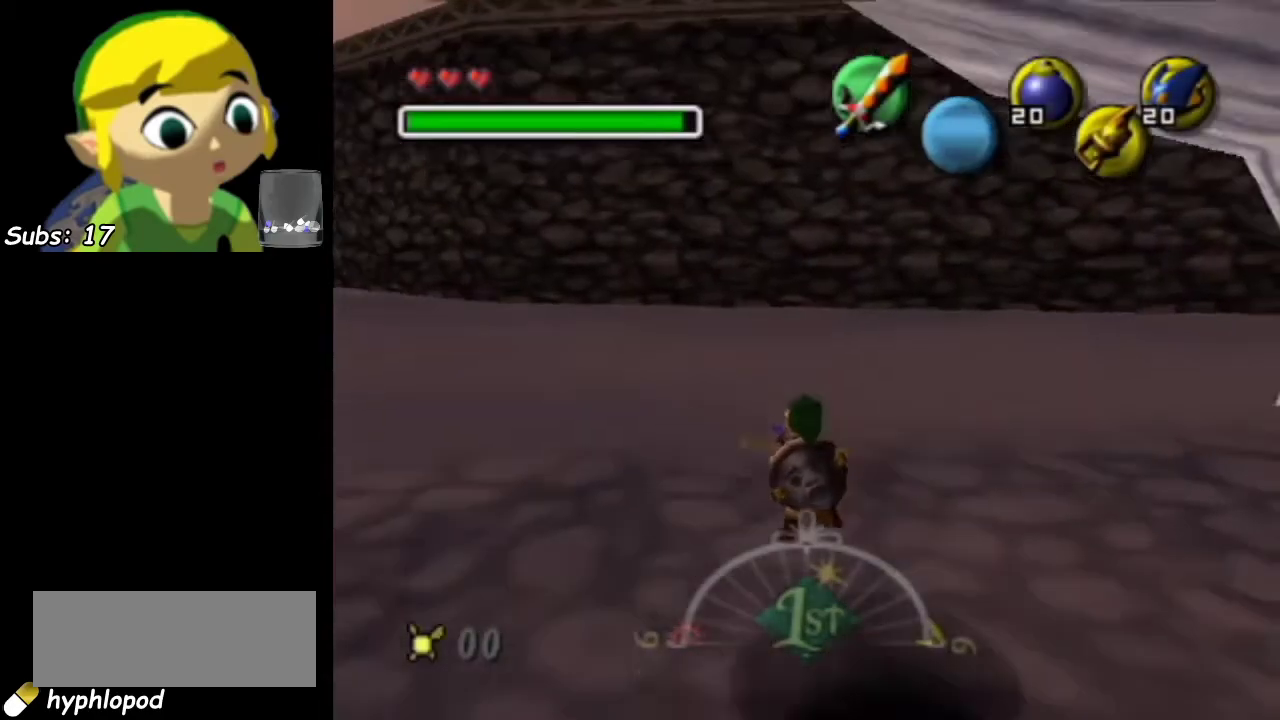
{"dt_ms": 500, "buttons": [], "left_stick": "down-right", "events": [[117, "left_stick", "down"], [367, "left_stick", "down-right"]]}
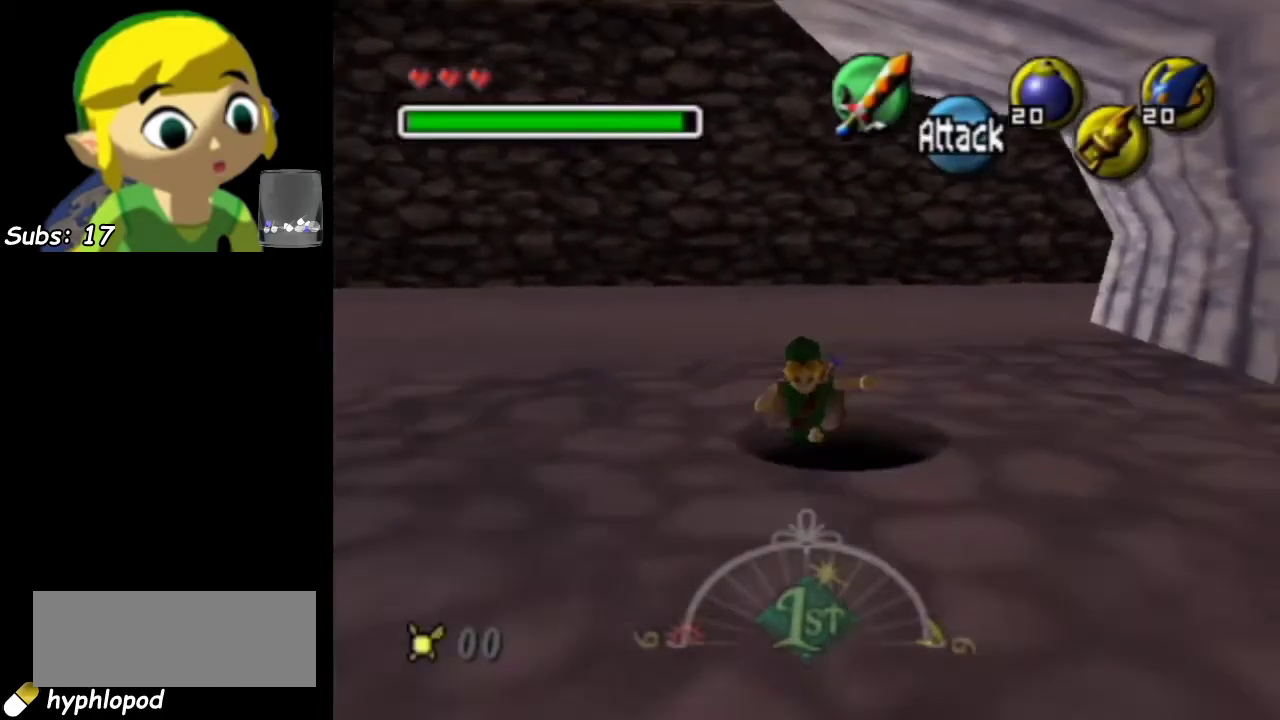
{"dt_ms": 400, "buttons": ["L1"], "left_stick": "center", "events": [[50, "left_stick", "down-left"], [117, "L1", "down"], [117, "left_stick", "up"], [267, "left_stick", "center"], [300, "L1", "up"], [400, "L1", "down"]]}
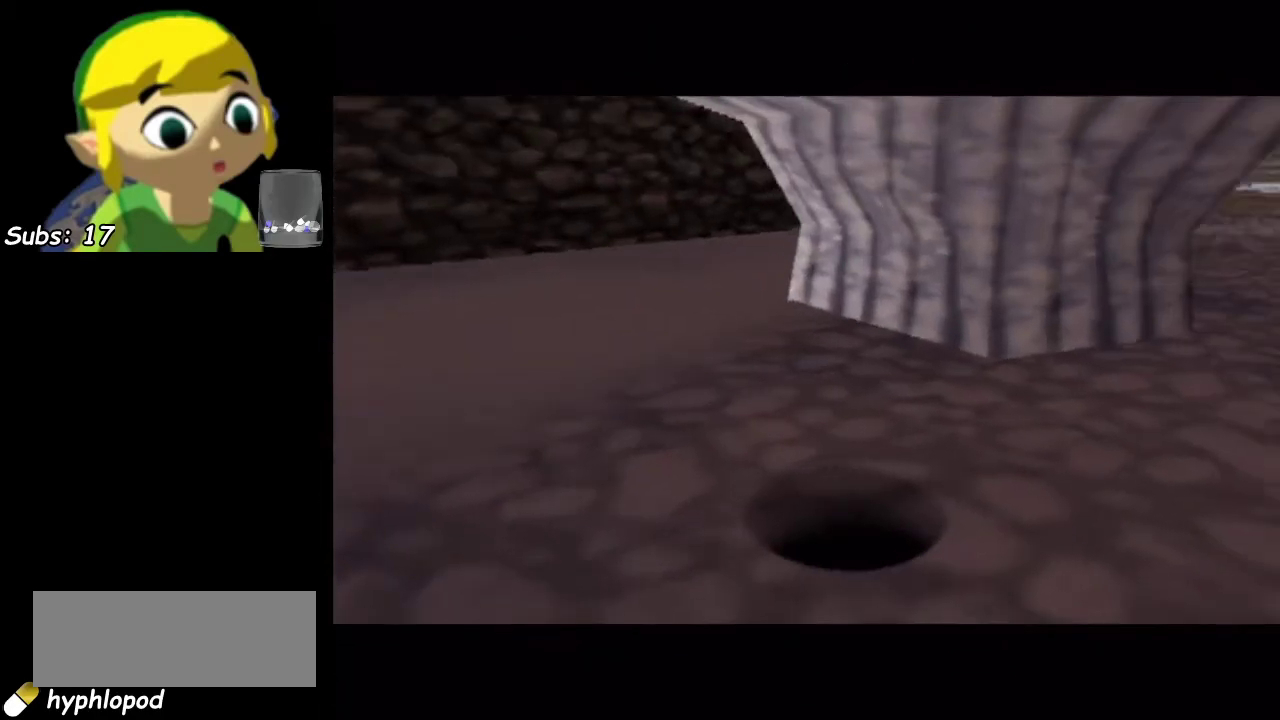
{"dt_ms": 600, "buttons": ["L1"], "left_stick": "center", "events": [[333, "L1", "up"], [550, "L1", "down"]]}
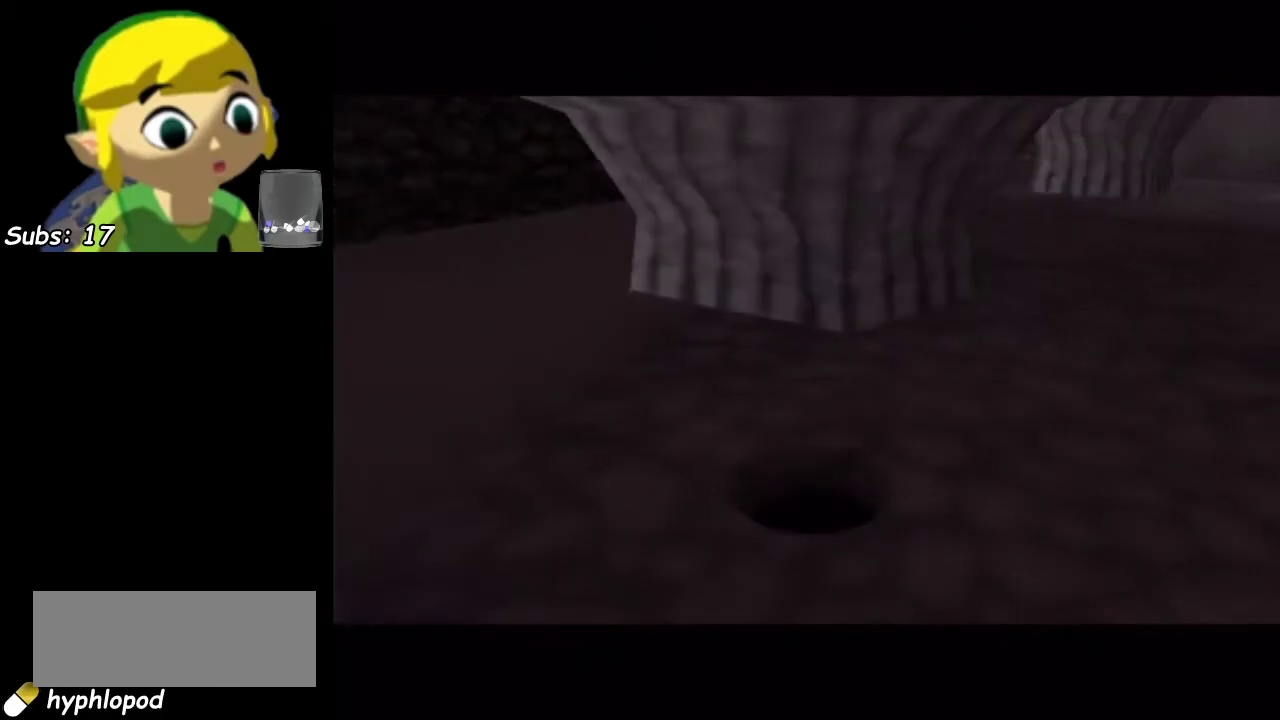
{"dt_ms": 300, "buttons": [], "left_stick": "center", "events": [[233, "L1", "up"]]}
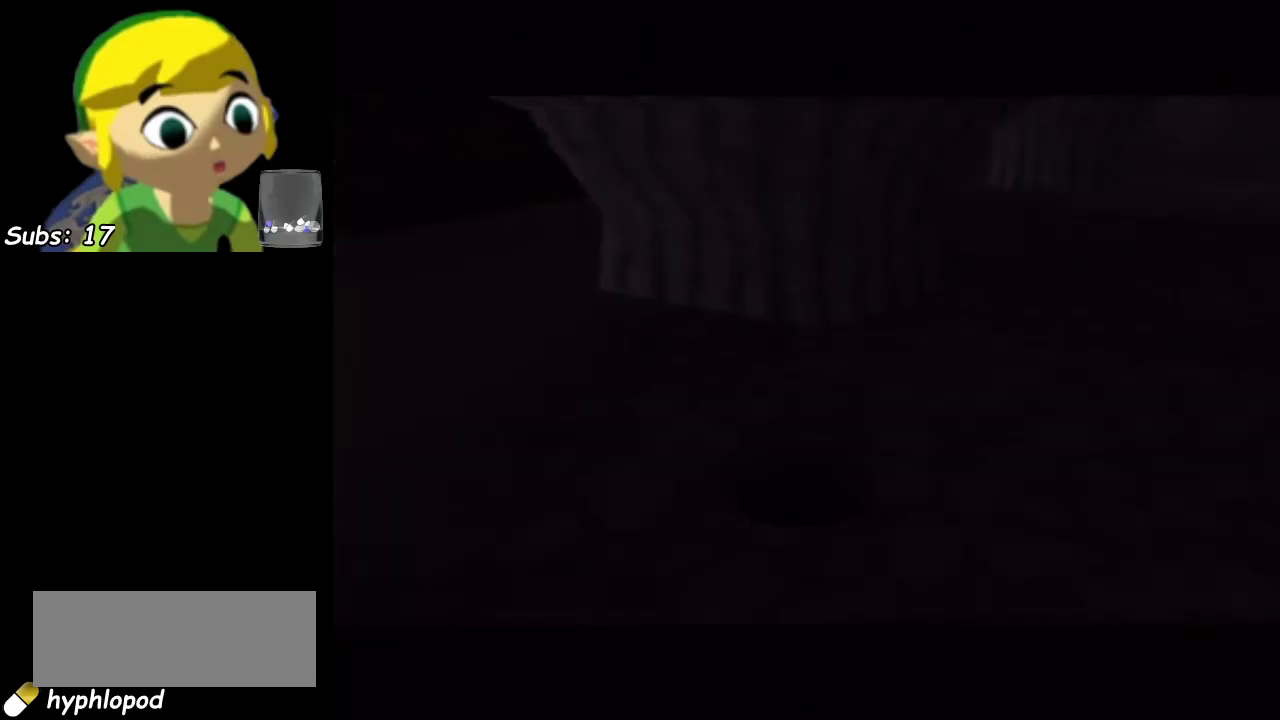
{"dt_ms": 600, "buttons": [], "left_stick": "center", "events": [[83, "L1", "down"], [217, "L1", "up"], [400, "L1", "down"], [533, "L1", "up"]]}
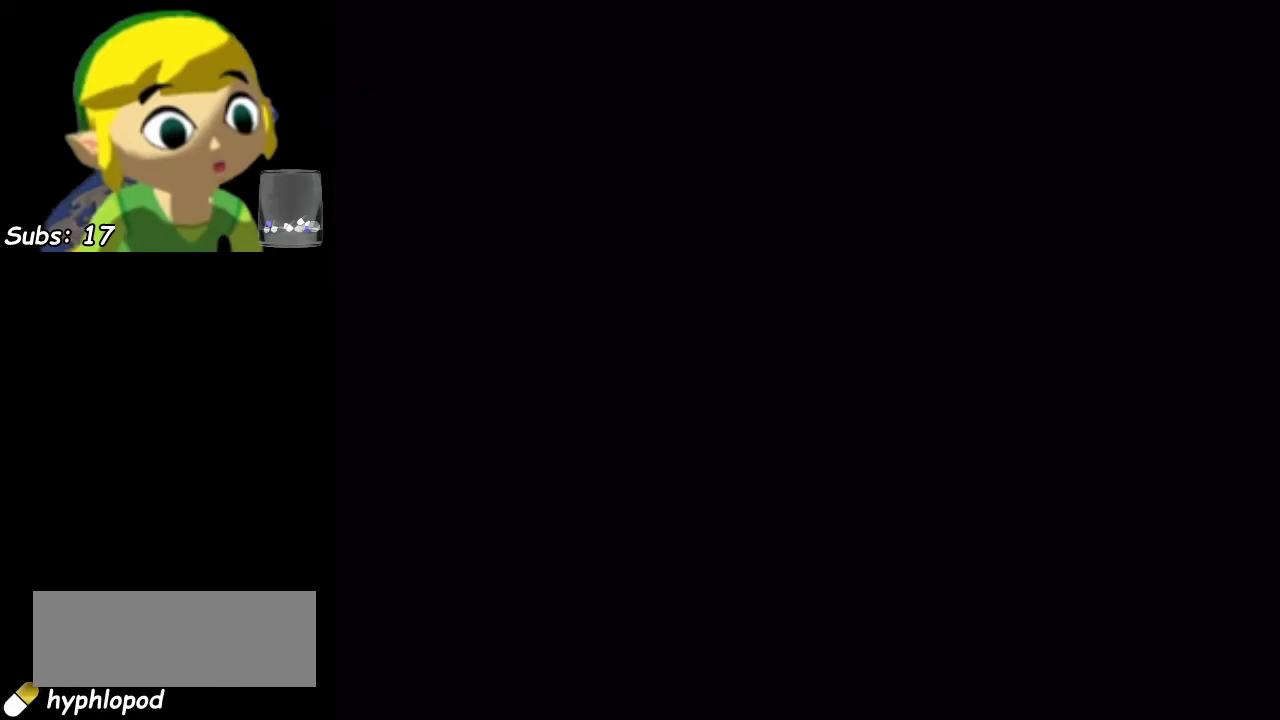
{"dt_ms": 600, "buttons": [], "left_stick": "center", "events": [[83, "L1", "down"], [217, "L1", "up"], [400, "L1", "down"], [533, "L1", "up"]]}
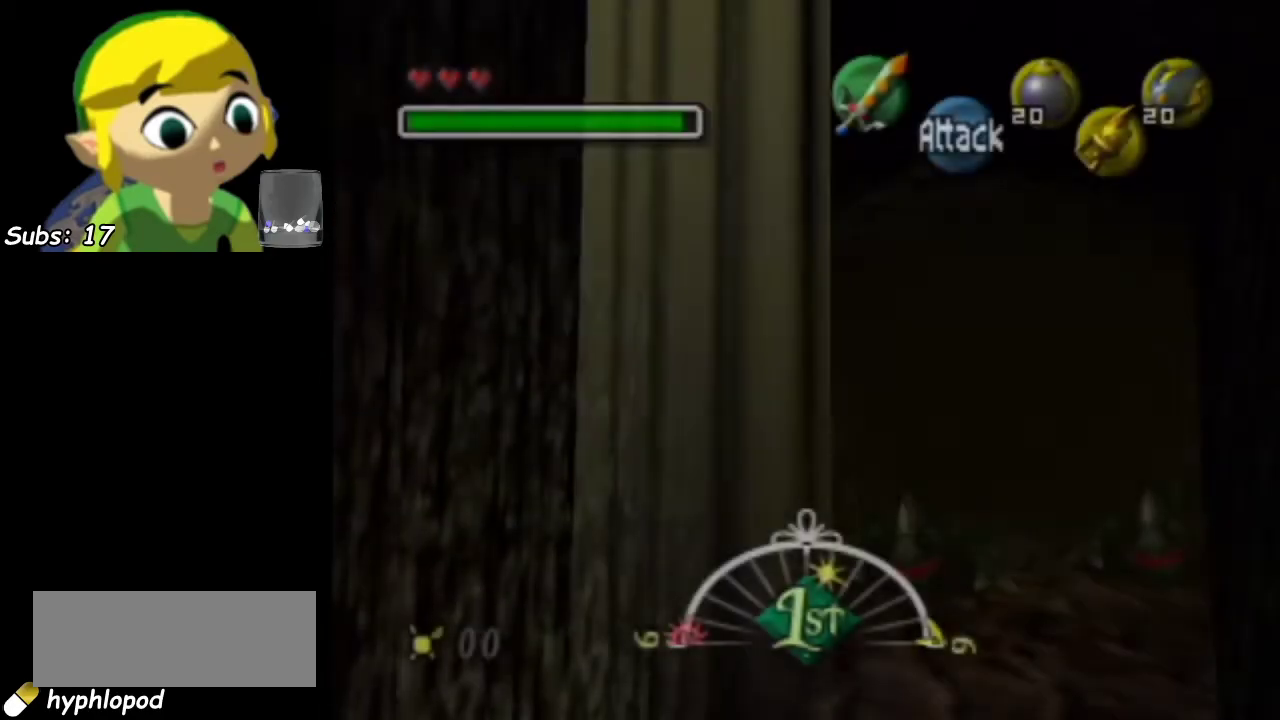
{"dt_ms": 500, "buttons": [], "left_stick": "center", "events": []}
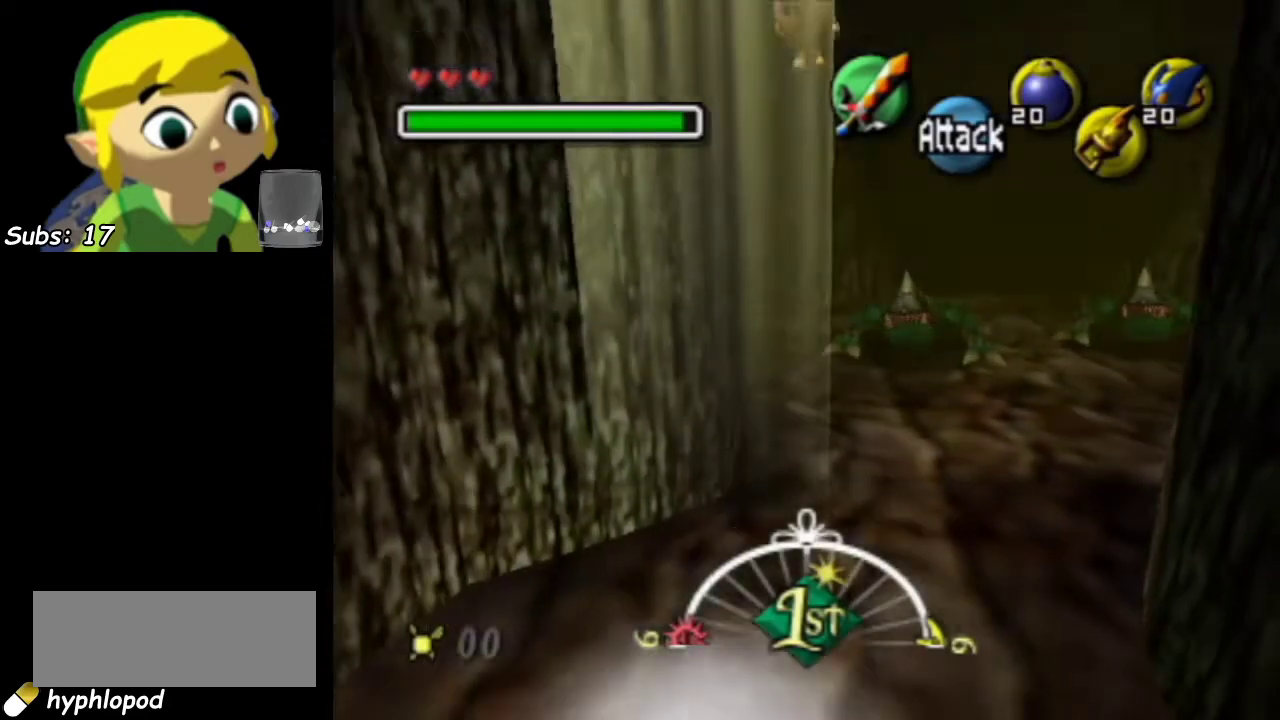
{"dt_ms": 600, "buttons": ["L1"], "left_stick": "center", "events": [[300, "L1", "down"], [417, "L1", "up"], [583, "L1", "down"]]}
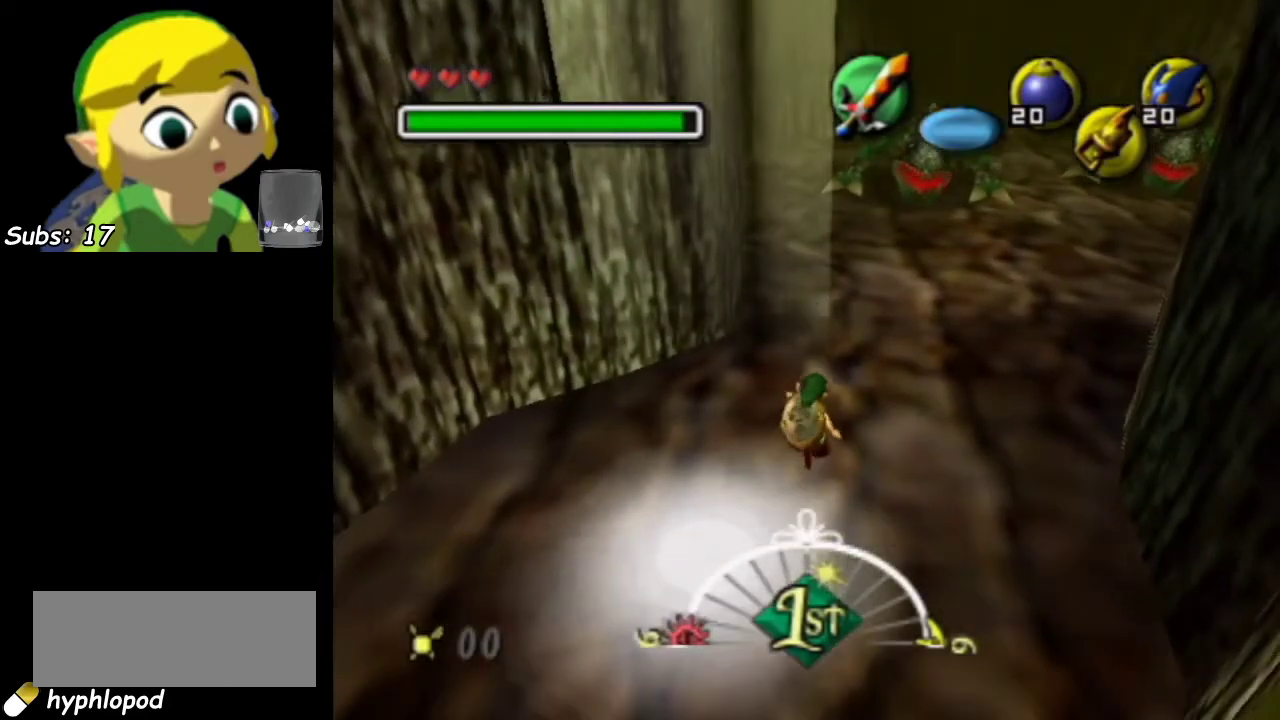
{"dt_ms": 400, "buttons": ["L1"], "left_stick": "center", "events": []}
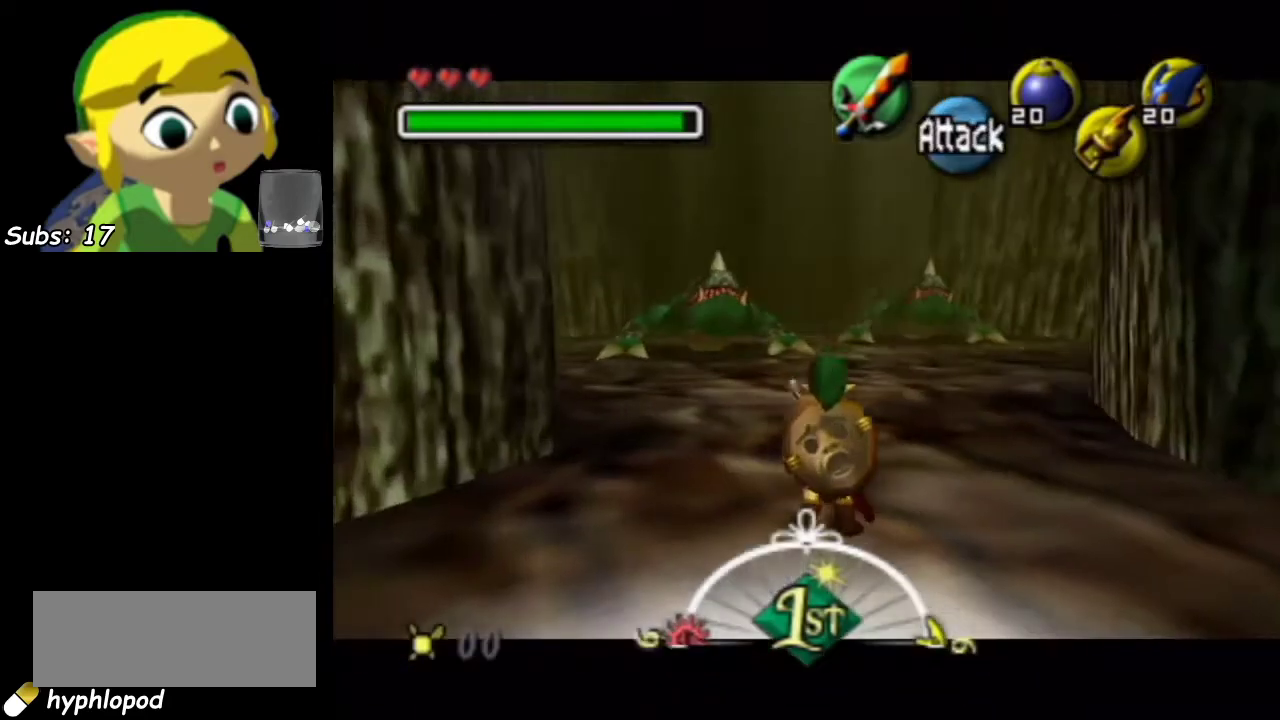
{"dt_ms": 500, "buttons": ["L1"], "left_stick": "up", "events": [[50, "left_stick", "up"]]}
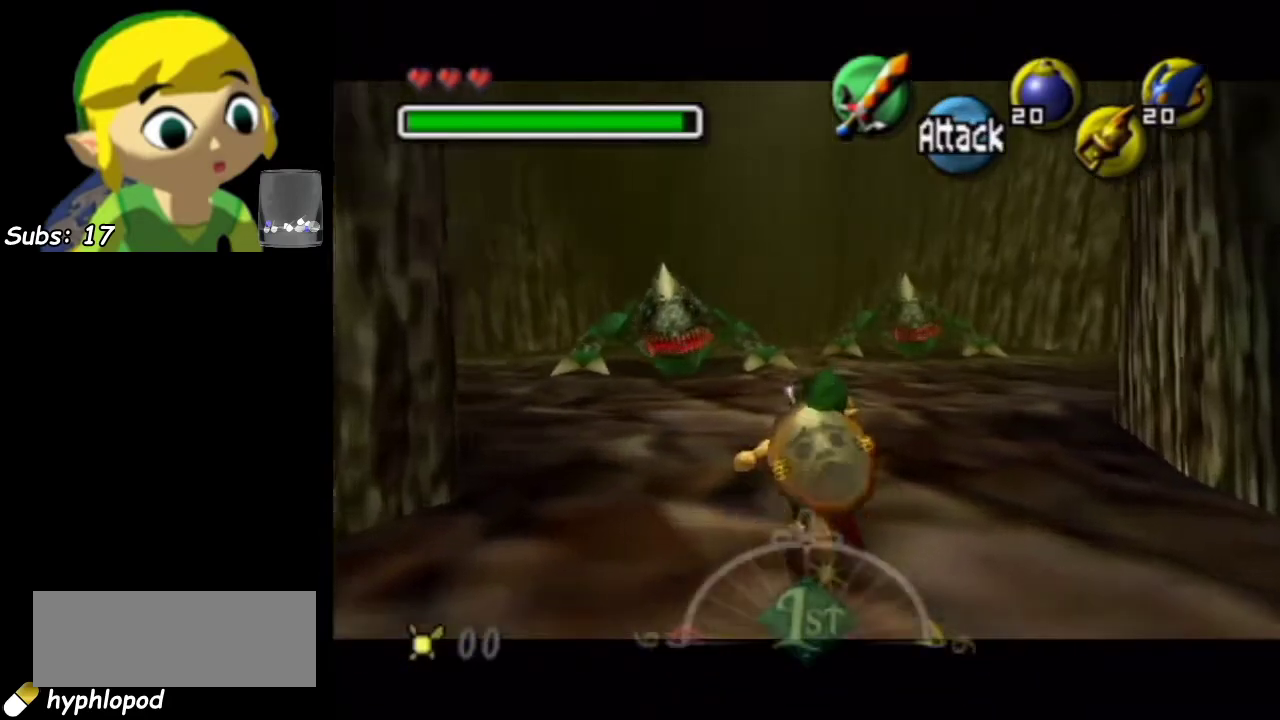
{"dt_ms": 500, "buttons": ["L1"], "left_stick": "up", "events": []}
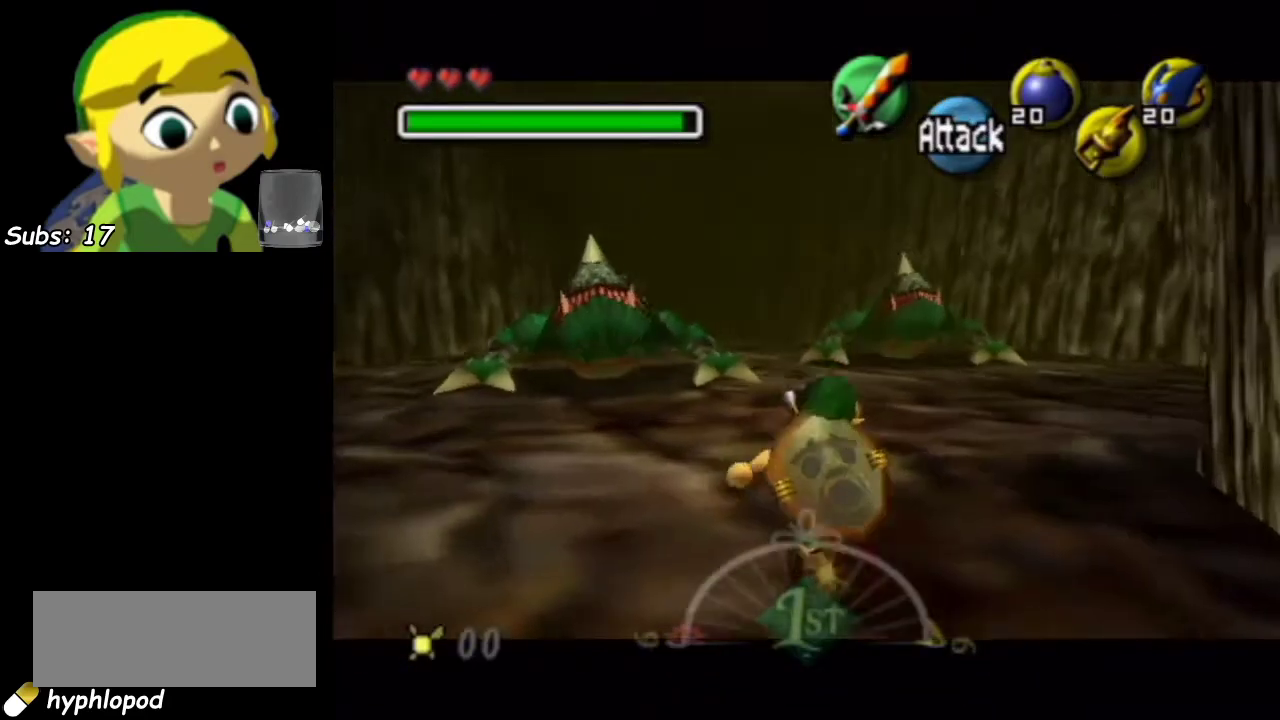
{"dt_ms": 700, "buttons": ["L1"], "left_stick": "down", "events": [[17, "left_stick", "down"], [267, "R1", "down"], [417, "R1", "up"]]}
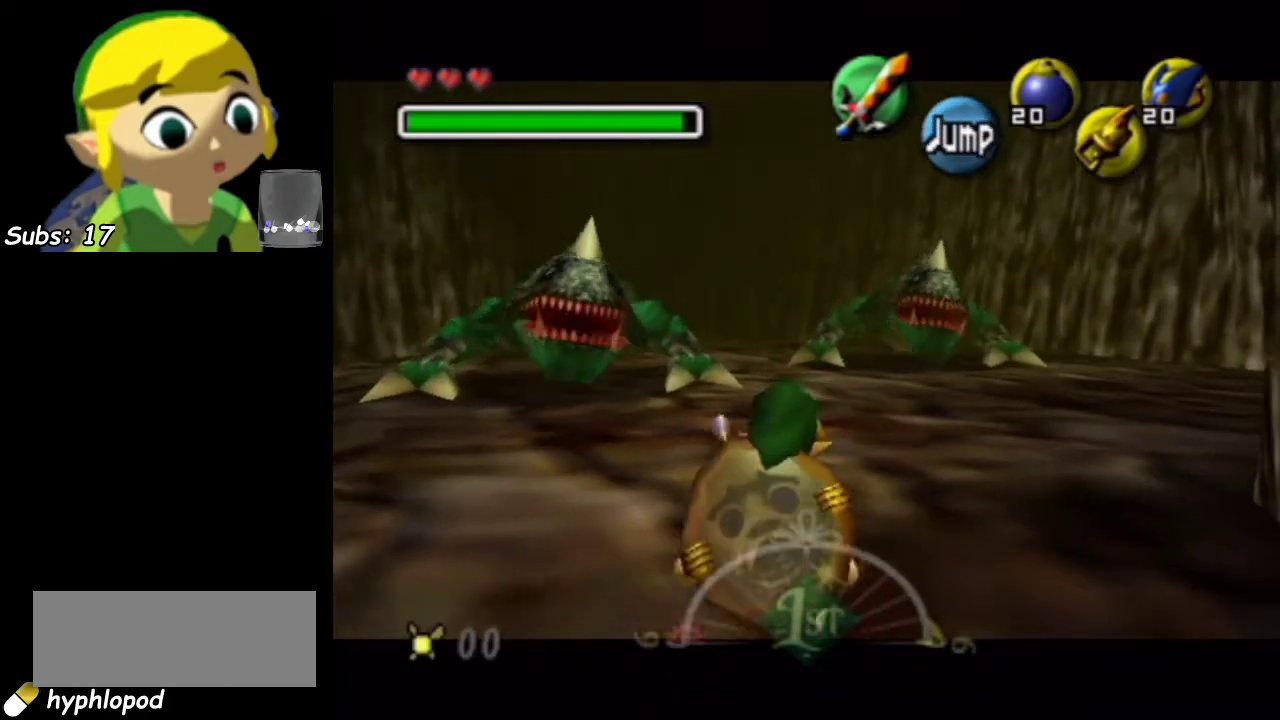
{"dt_ms": 300, "buttons": ["L1"], "left_stick": "down-left", "events": [[283, "left_stick", "down-left"]]}
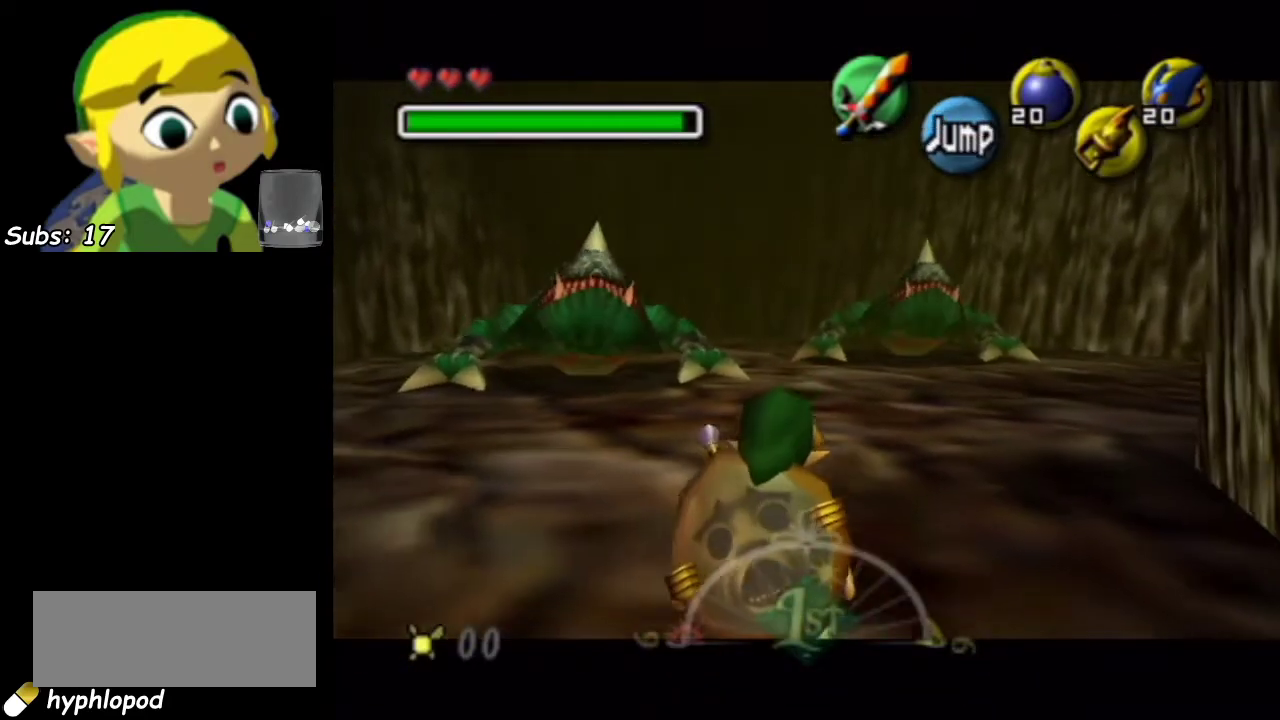
{"dt_ms": 500, "buttons": ["L1"], "left_stick": "down", "events": [[417, "left_stick", "down"]]}